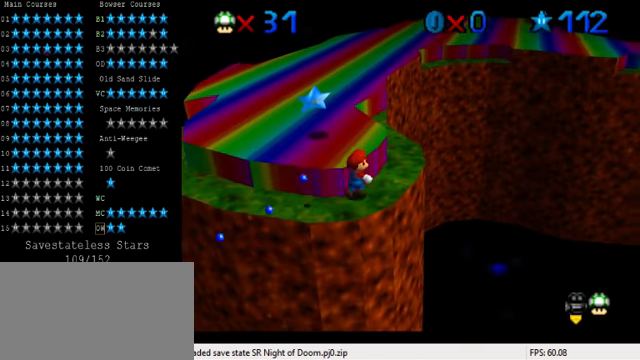
Gameplay with keyboard; each line is a JSON object with the keys held at the frame after it. "events" lists presses ("down") and releases ("up") of "a", "c", "ctrl", "d", "down", "left", "return", "right", "s", "shift", "up", "w", "x" and "y" between this image and that frame as [ms after this image, input, new state], when the widget could be followed in between. No other keys are recorded. Mouse input is not recorded.
{"keys": ["left"], "events": [[100, "a", "down"], [200, "a", "up"], [200, "left", "down"], [267, "a", "down"], [367, "a", "up"], [434, "up", "up"]]}
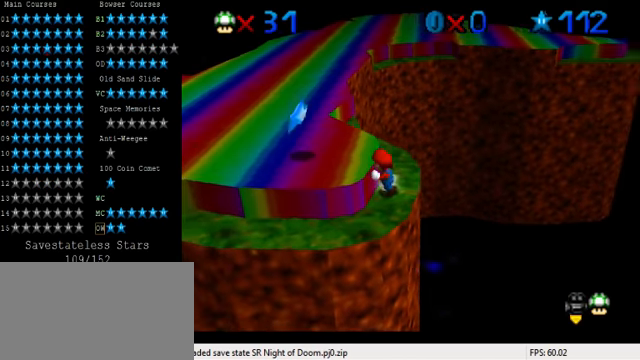
{"keys": [], "events": [[100, "left", "up"]]}
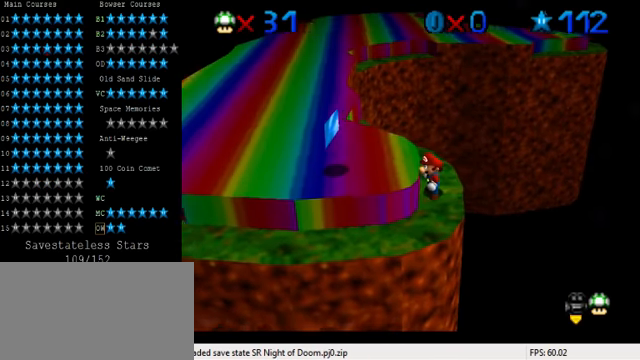
{"keys": ["up"], "events": [[500, "up", "down"]]}
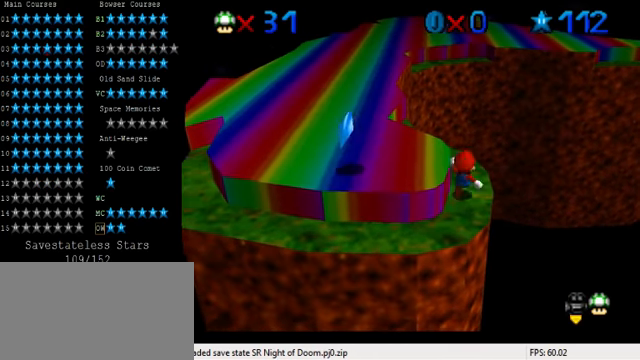
{"keys": ["down", "right"], "events": [[67, "up", "up"], [300, "shift", "down"], [367, "shift", "up"], [400, "down", "down"], [400, "right", "down"]]}
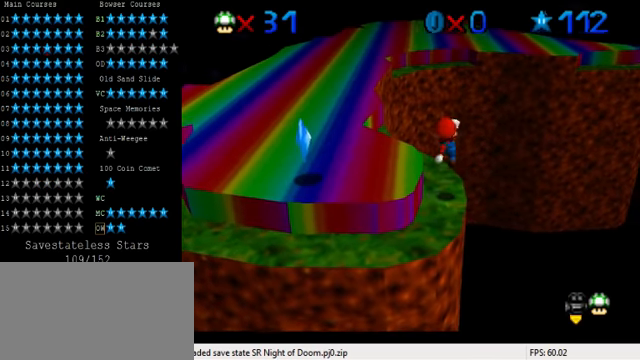
{"keys": [], "events": [[100, "right", "up"], [167, "down", "up"], [400, "left", "down"], [467, "left", "up"]]}
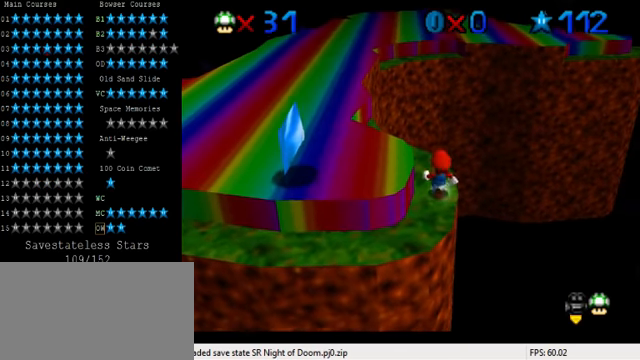
{"keys": ["up"], "events": [[367, "up", "down"]]}
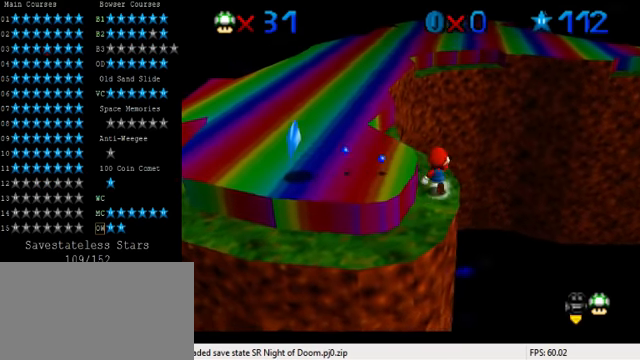
{"keys": ["right", "shift", "up", "y"], "events": [[334, "y", "down"], [367, "shift", "down"], [500, "right", "down"]]}
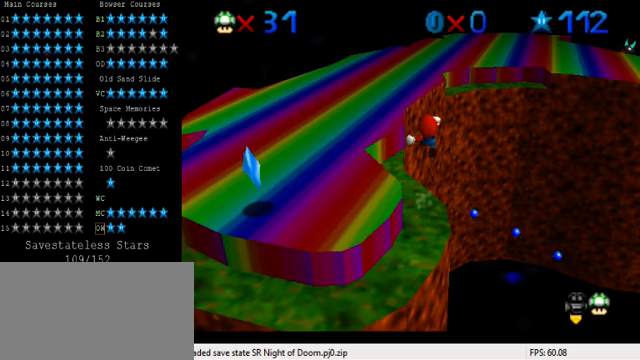
{"keys": ["right", "up"], "events": [[333, "shift", "up"], [433, "y", "up"]]}
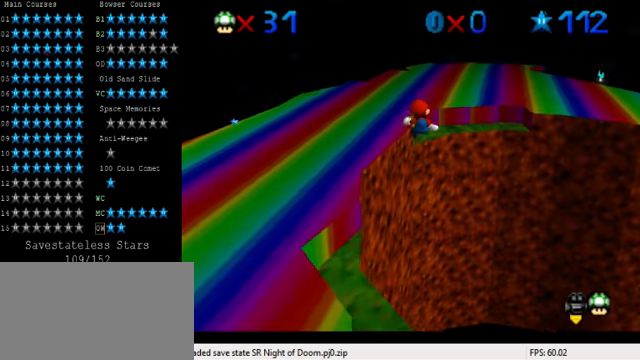
{"keys": ["up"], "events": [[100, "a", "down"], [167, "a", "up"], [233, "a", "down"], [300, "right", "up"], [367, "a", "up"]]}
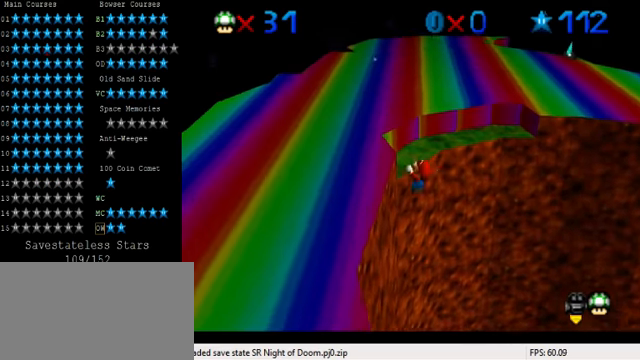
{"keys": ["up"], "events": [[100, "shift", "down"], [267, "shift", "up"], [367, "a", "down"], [500, "a", "up"]]}
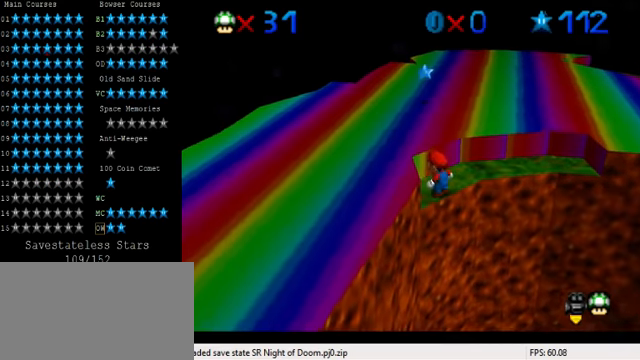
{"keys": ["a"], "events": [[100, "a", "down"], [200, "a", "up"], [200, "right", "down"], [300, "a", "down"], [400, "a", "up"], [400, "right", "up"], [467, "a", "down"], [467, "up", "up"]]}
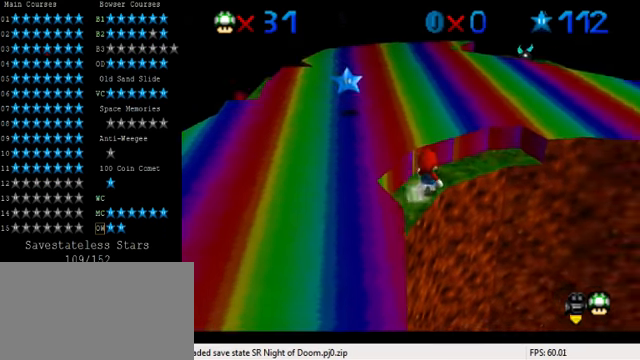
{"keys": [], "events": [[133, "a", "up"], [400, "right", "down"], [400, "up", "down"], [467, "right", "up"], [467, "up", "up"]]}
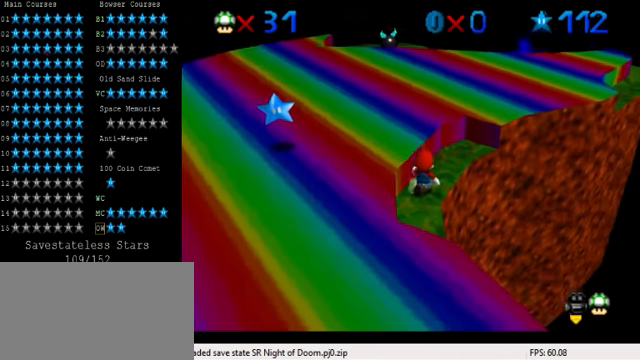
{"keys": [], "events": [[100, "a", "down"], [167, "a", "up"]]}
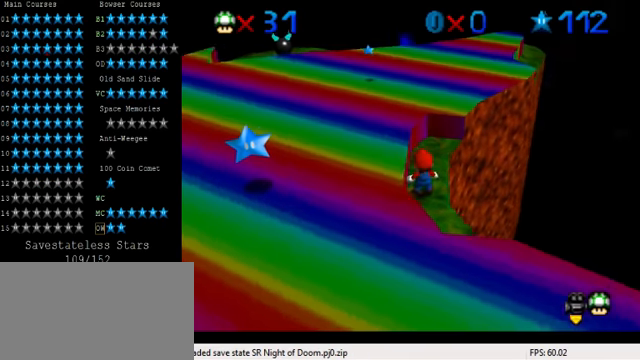
{"keys": ["right", "up"], "events": [[100, "up", "down"], [500, "right", "down"]]}
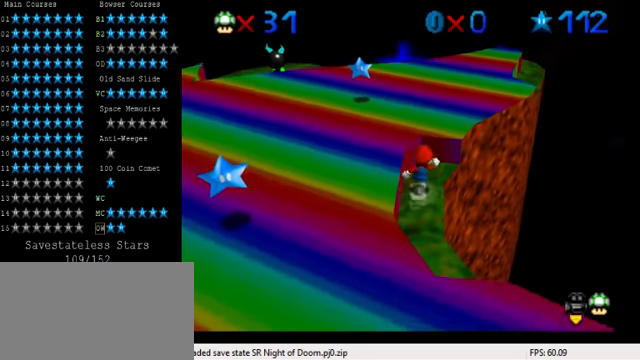
{"keys": ["right", "shift", "up", "y"], "events": [[100, "y", "down"], [133, "shift", "down"], [200, "right", "up"], [333, "right", "down"]]}
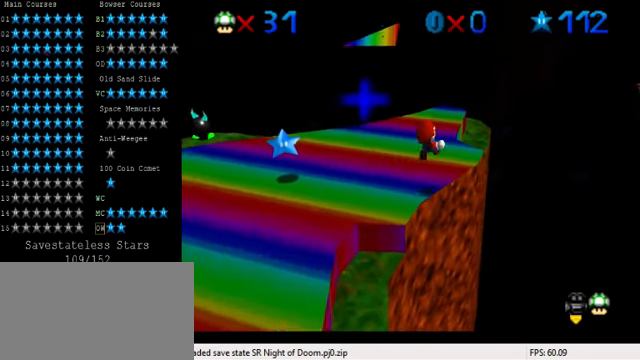
{"keys": ["left"], "events": [[33, "right", "up"], [100, "y", "up"], [133, "shift", "up"], [133, "up", "up"], [233, "left", "down"], [367, "d", "down"], [500, "d", "up"]]}
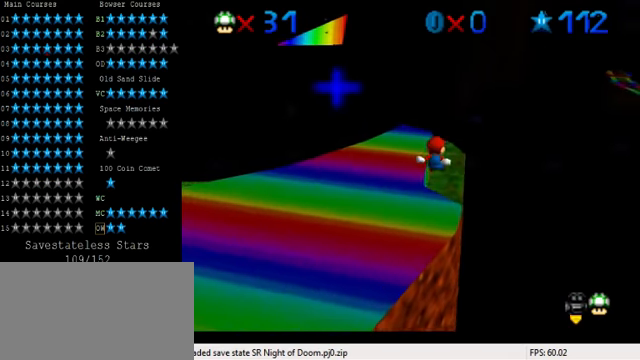
{"keys": [], "events": [[67, "d", "down"], [133, "left", "up"], [200, "d", "up"], [267, "d", "down"], [433, "d", "up"], [433, "right", "down"], [467, "right", "up"]]}
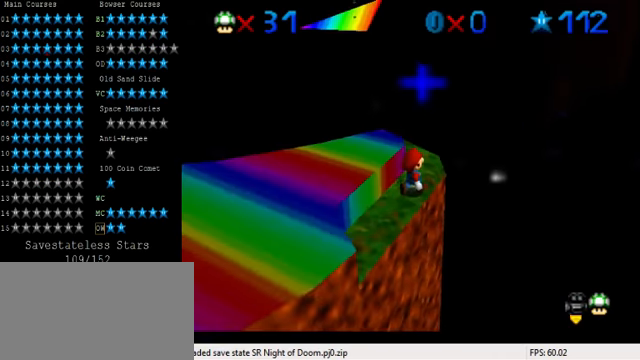
{"keys": ["right", "shift"], "events": [[333, "up", "down"], [400, "shift", "down"], [433, "up", "up"], [500, "right", "down"]]}
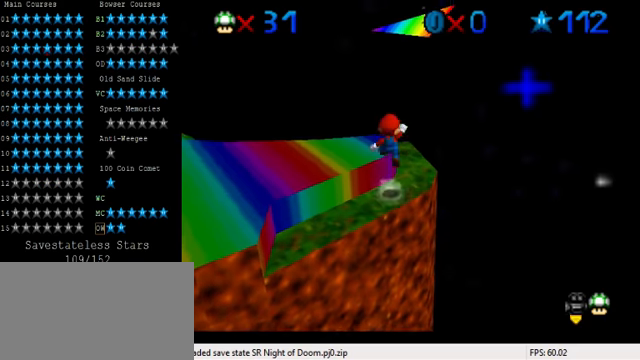
{"keys": [], "events": [[33, "down", "down"], [33, "shift", "up"], [266, "right", "up"], [300, "down", "up"]]}
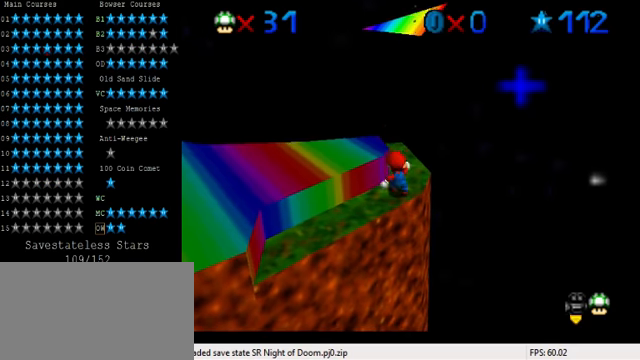
{"keys": [], "events": [[133, "shift", "down"], [200, "shift", "up"], [300, "down", "down"], [333, "right", "down"], [433, "down", "up"], [433, "right", "up"]]}
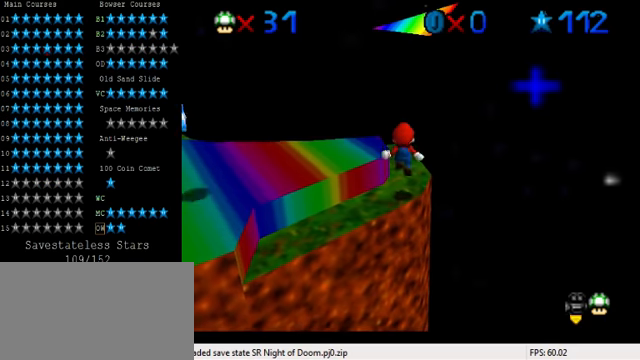
{"keys": [], "events": []}
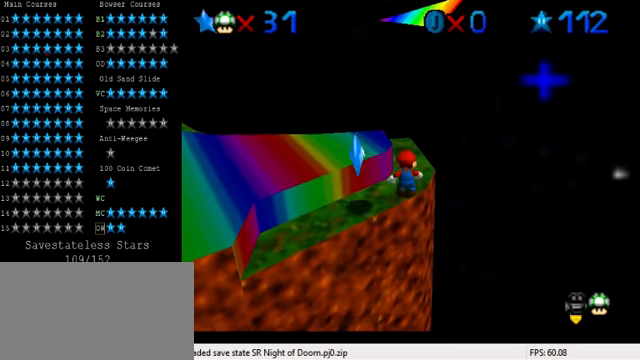
{"keys": [], "events": [[33, "shift", "down"], [100, "shift", "up"]]}
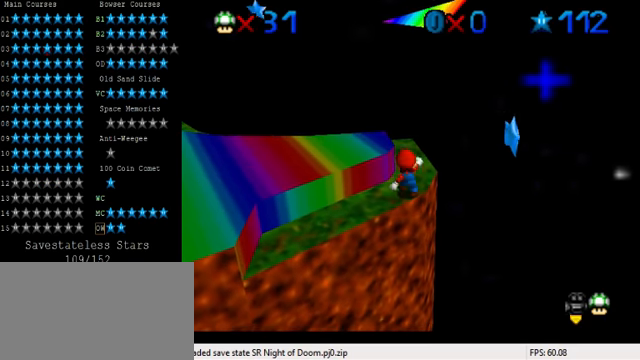
{"keys": [], "events": [[233, "shift", "down"], [300, "shift", "up"]]}
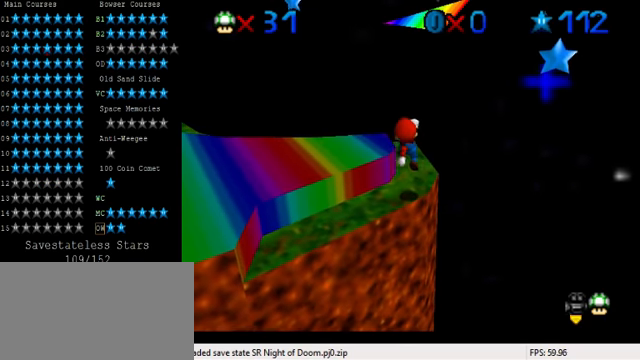
{"keys": [], "events": []}
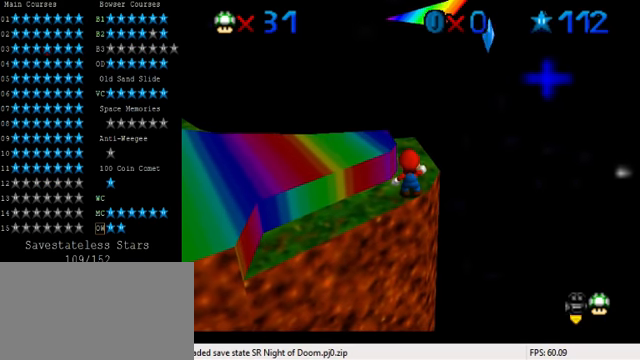
{"keys": [], "events": []}
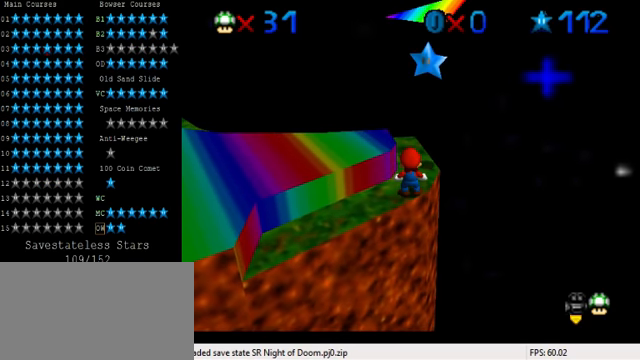
{"keys": [], "events": []}
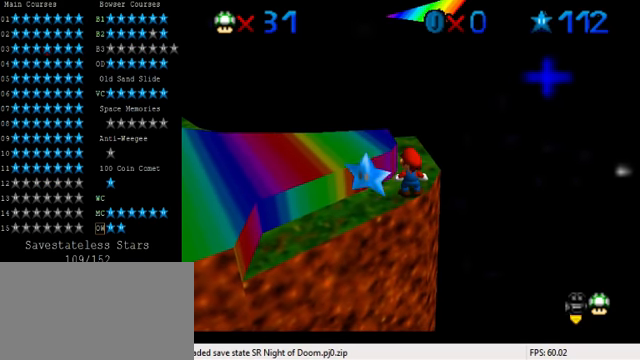
{"keys": [], "events": [[200, "shift", "down"], [300, "shift", "up"]]}
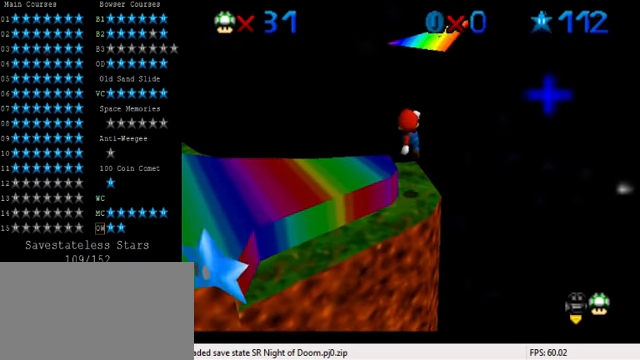
{"keys": ["a", "shift"], "events": [[266, "shift", "down"], [433, "a", "down"]]}
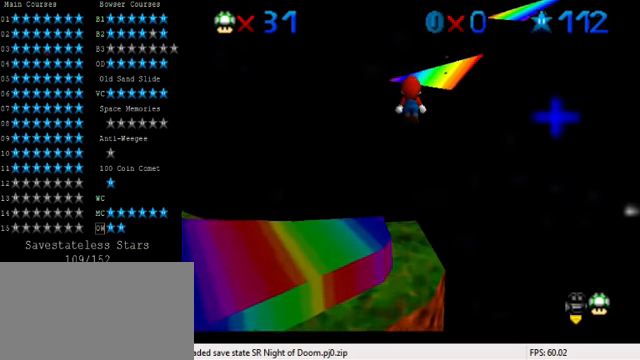
{"keys": [], "events": [[33, "a", "up"], [133, "a", "down"], [267, "right", "down"], [300, "down", "down"], [367, "a", "up"], [434, "shift", "up"], [500, "down", "up"], [500, "right", "up"]]}
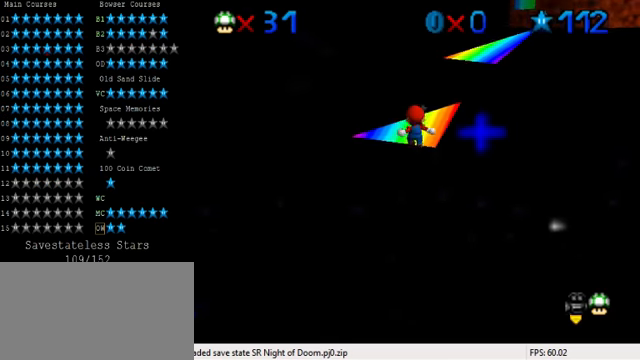
{"keys": ["down", "right"], "events": [[34, "ctrl", "down"], [67, "up", "down"], [200, "ctrl", "up"], [267, "left", "down"], [300, "a", "down"], [367, "left", "up"], [367, "right", "down"], [400, "a", "up"], [400, "up", "up"], [500, "down", "down"]]}